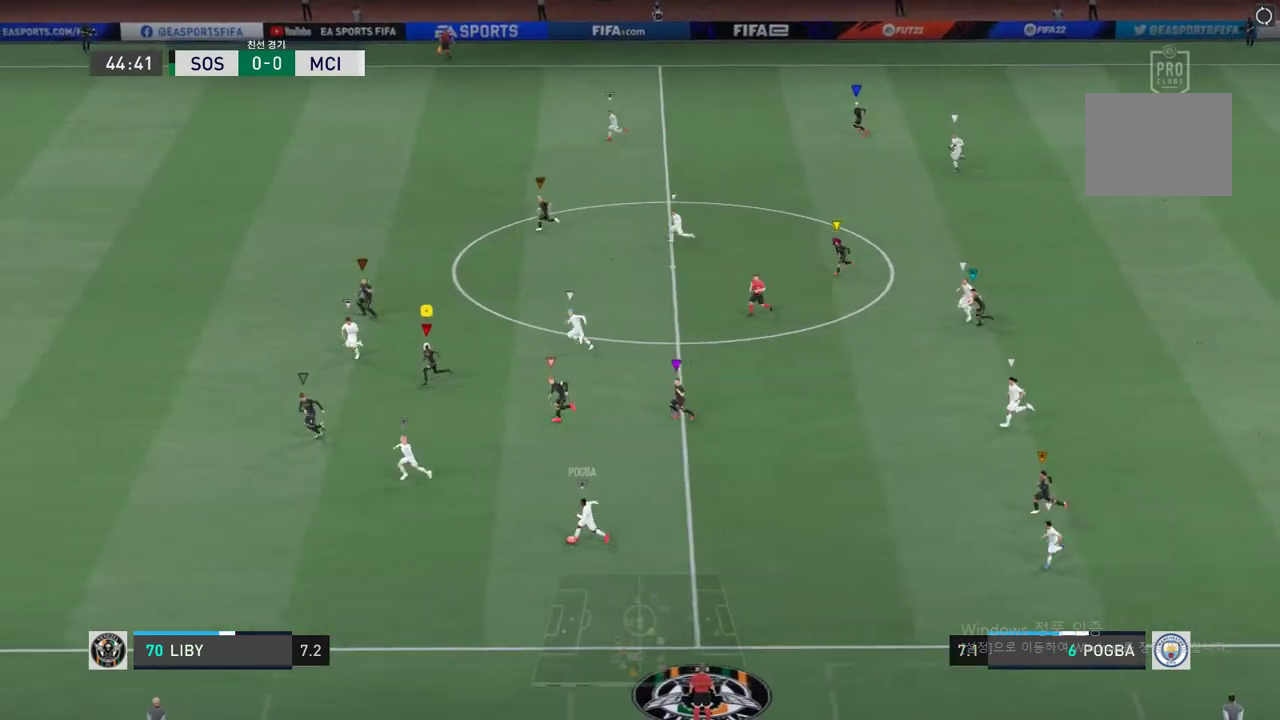
Gameplay with a controller (Xbox layout); each line is a JSON object with the inputs held at the frame after it. "events" lists button and stick changes between this image and that frame as [ms after this image, input, new state], when the widget could be followed in between. Not read: L3 R3 right_stick.
{"buttons": ["L2", "R2"], "left_stick": "up-left", "events": [[267, "left_stick", "center"], [468, "L2", "down"], [468, "left_stick", "up-left"]]}
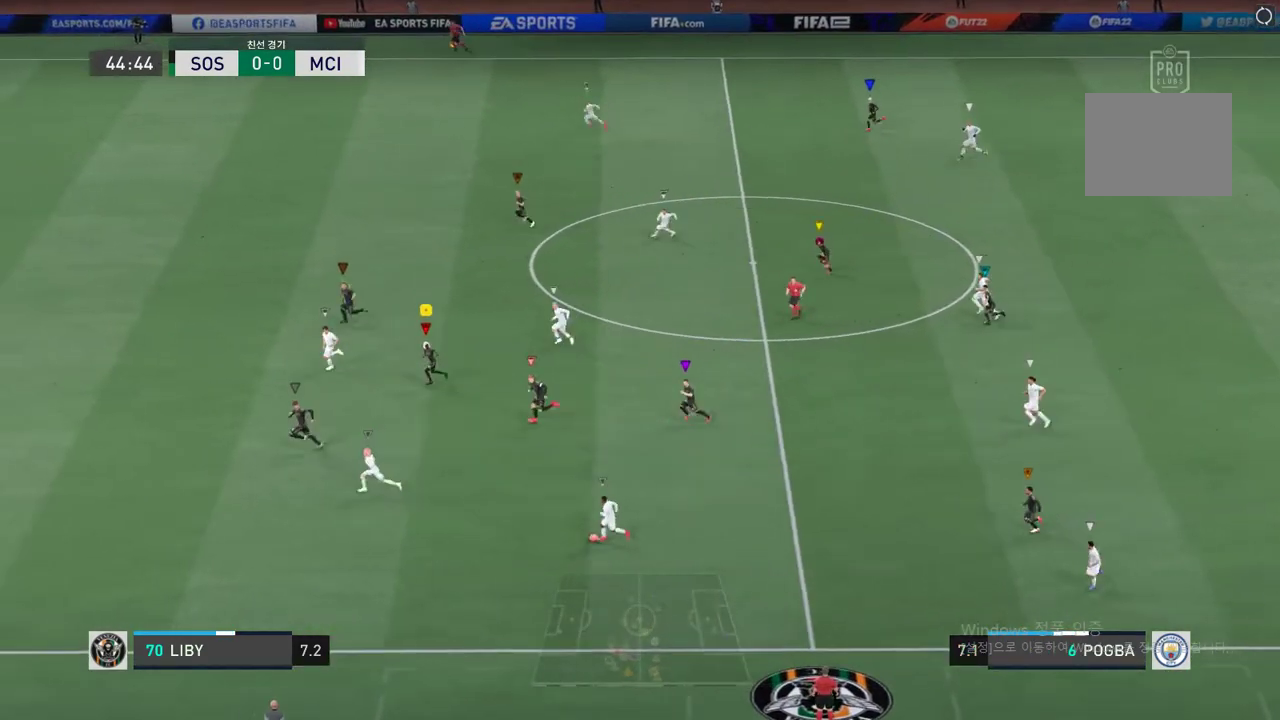
{"buttons": ["L2", "R2"], "left_stick": "up", "events": [[285, "left_stick", "up"]]}
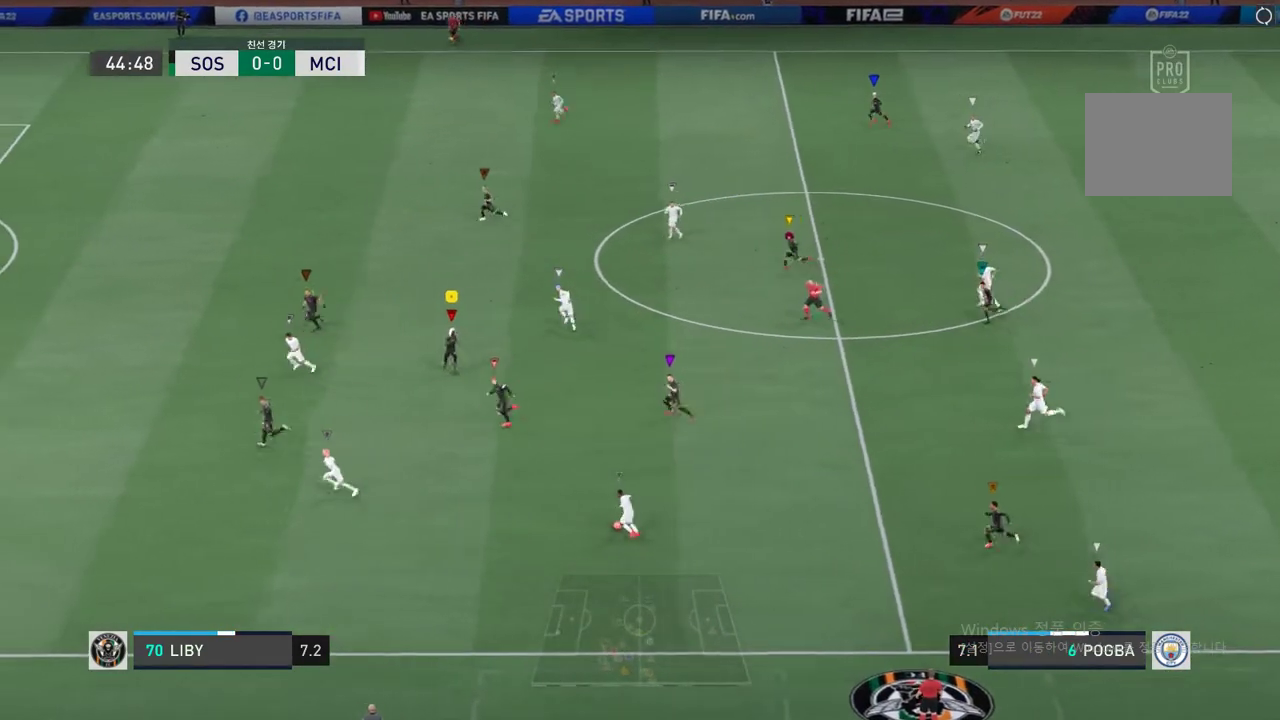
{"buttons": ["L2", "R2"], "left_stick": "up", "events": [[34, "left_stick", "up-left"], [302, "left_stick", "up"]]}
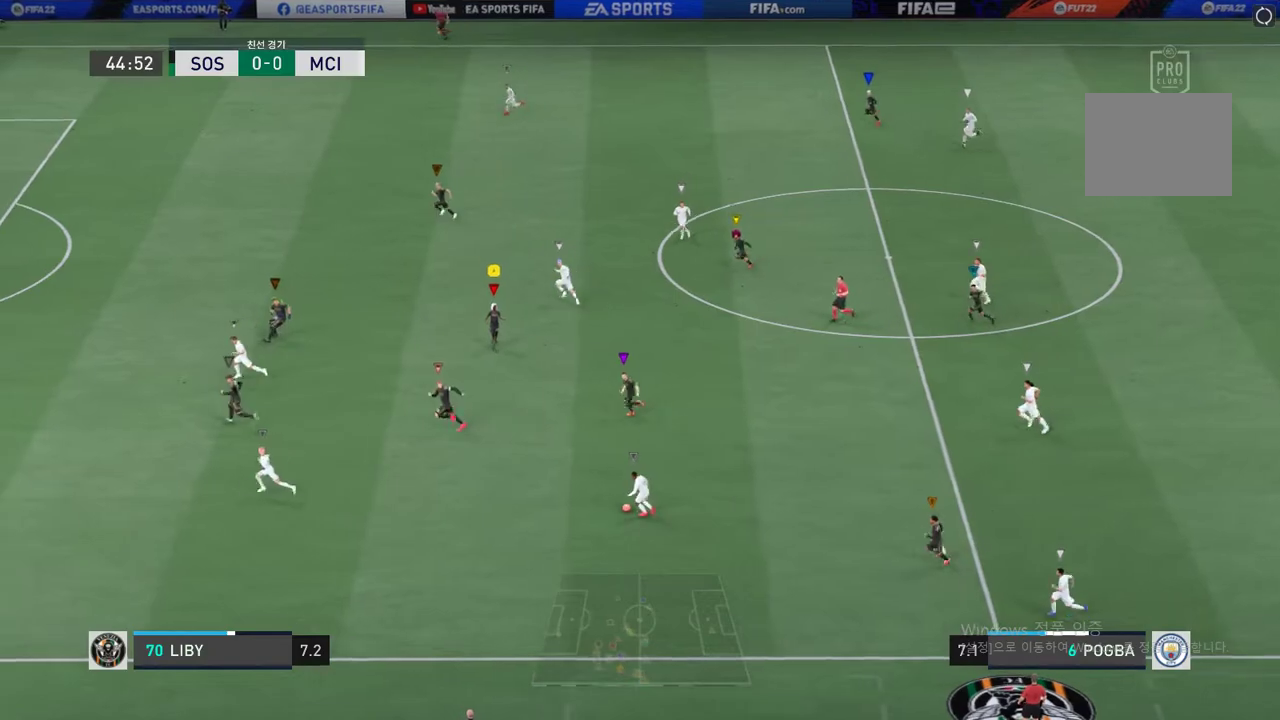
{"buttons": ["L2", "R2"], "left_stick": "up-left", "events": [[402, "left_stick", "up-left"]]}
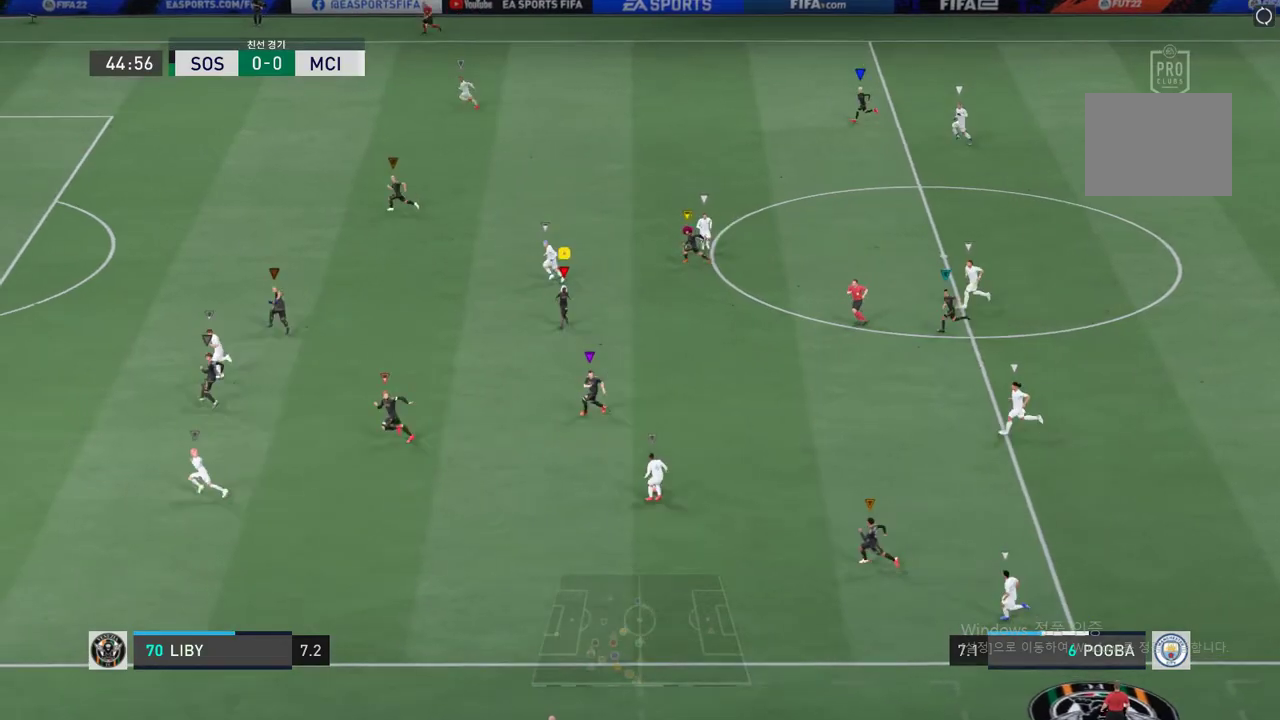
{"buttons": ["L2", "R2"], "left_stick": "up-left", "events": []}
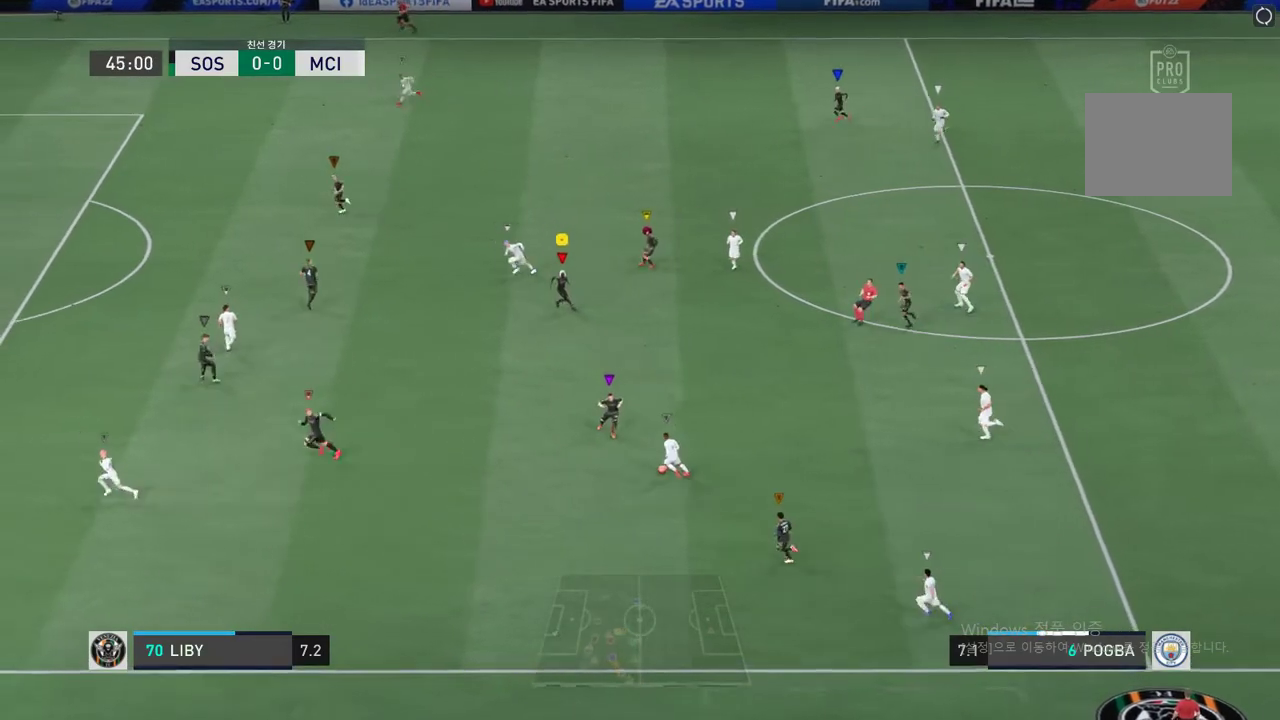
{"buttons": ["L2", "R2"], "left_stick": "down-left", "events": [[100, "left_stick", "left"], [251, "left_stick", "down-left"]]}
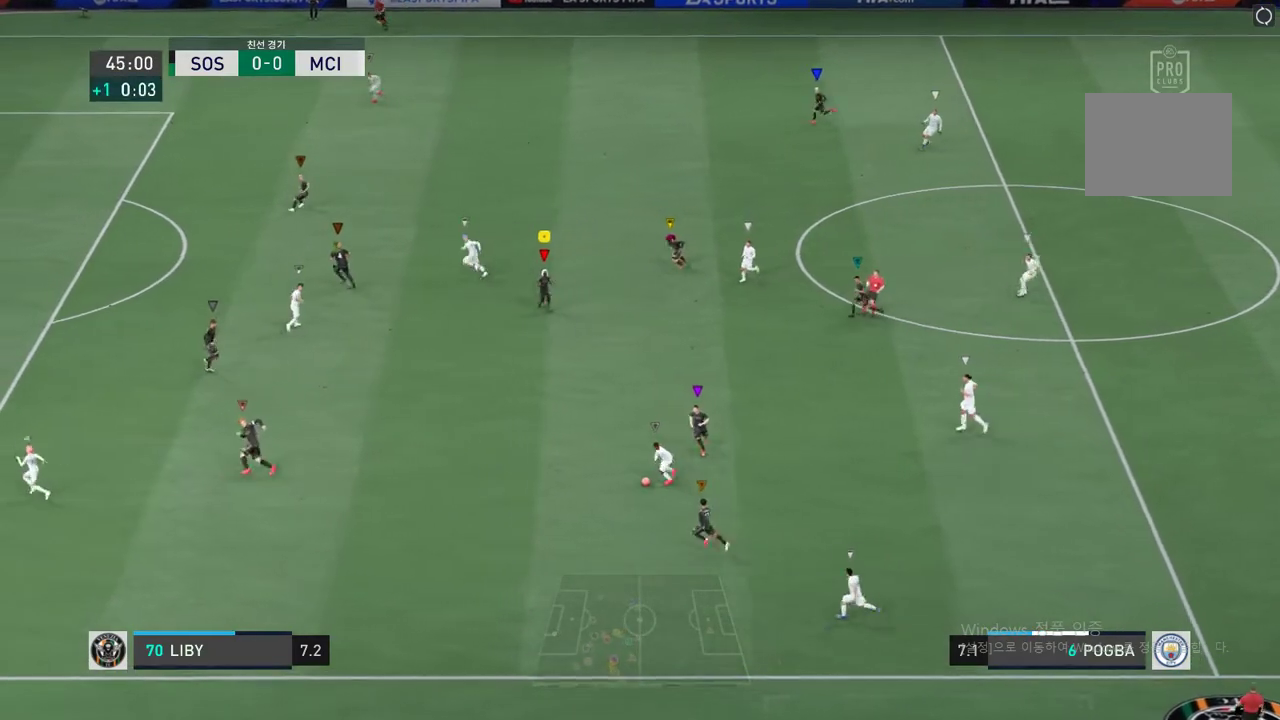
{"buttons": ["R2"], "left_stick": "down-left", "events": [[352, "L2", "up"]]}
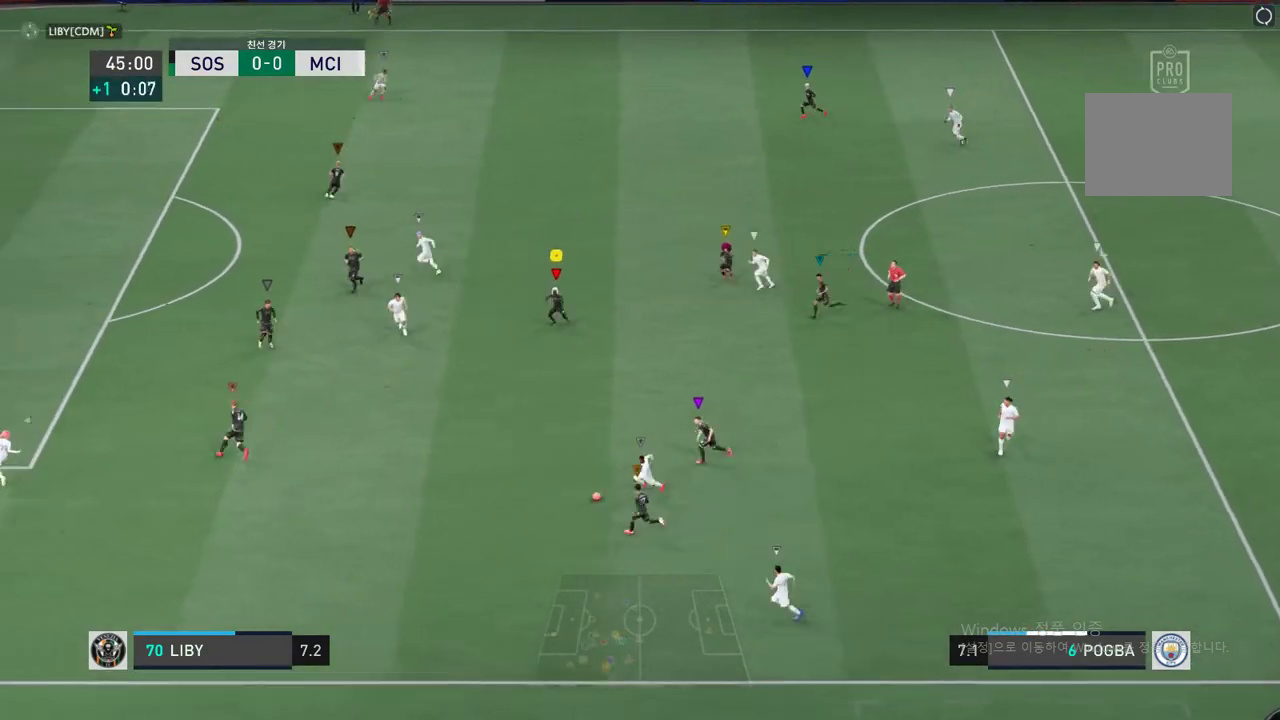
{"buttons": ["R2"], "left_stick": "down-left", "events": []}
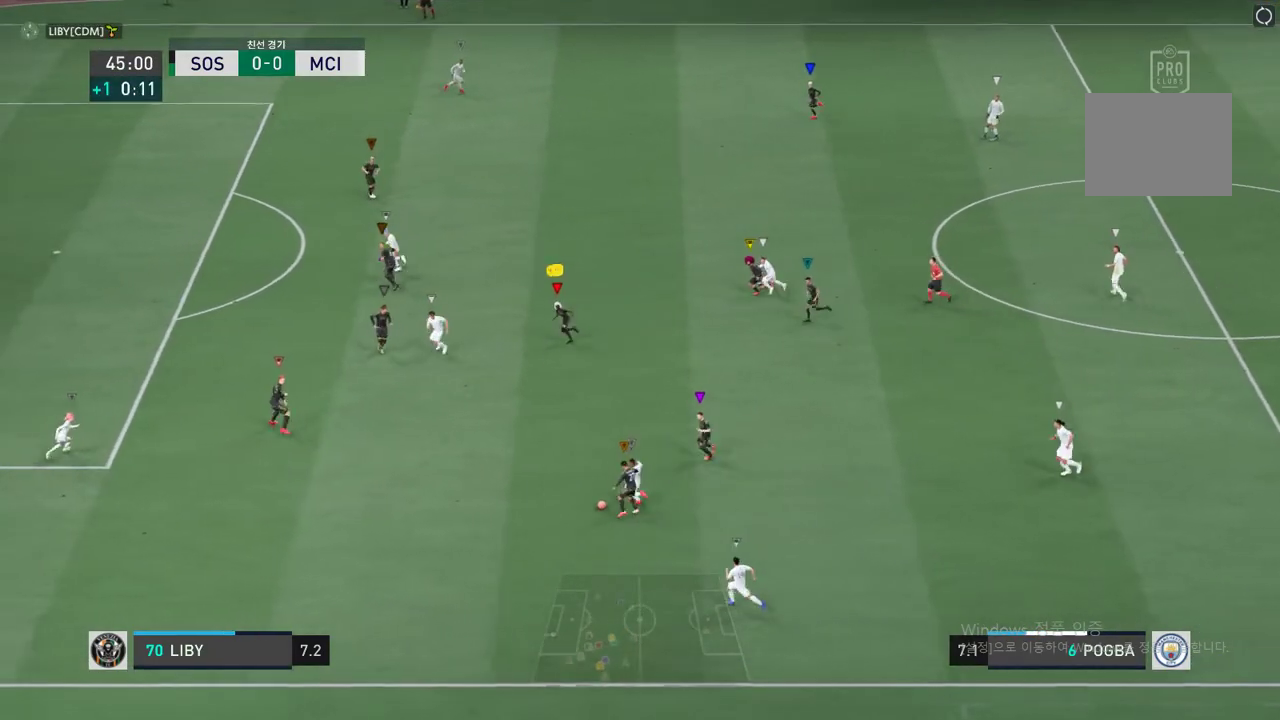
{"buttons": [], "left_stick": "center", "events": [[34, "left_stick", "center"], [201, "R2", "up"]]}
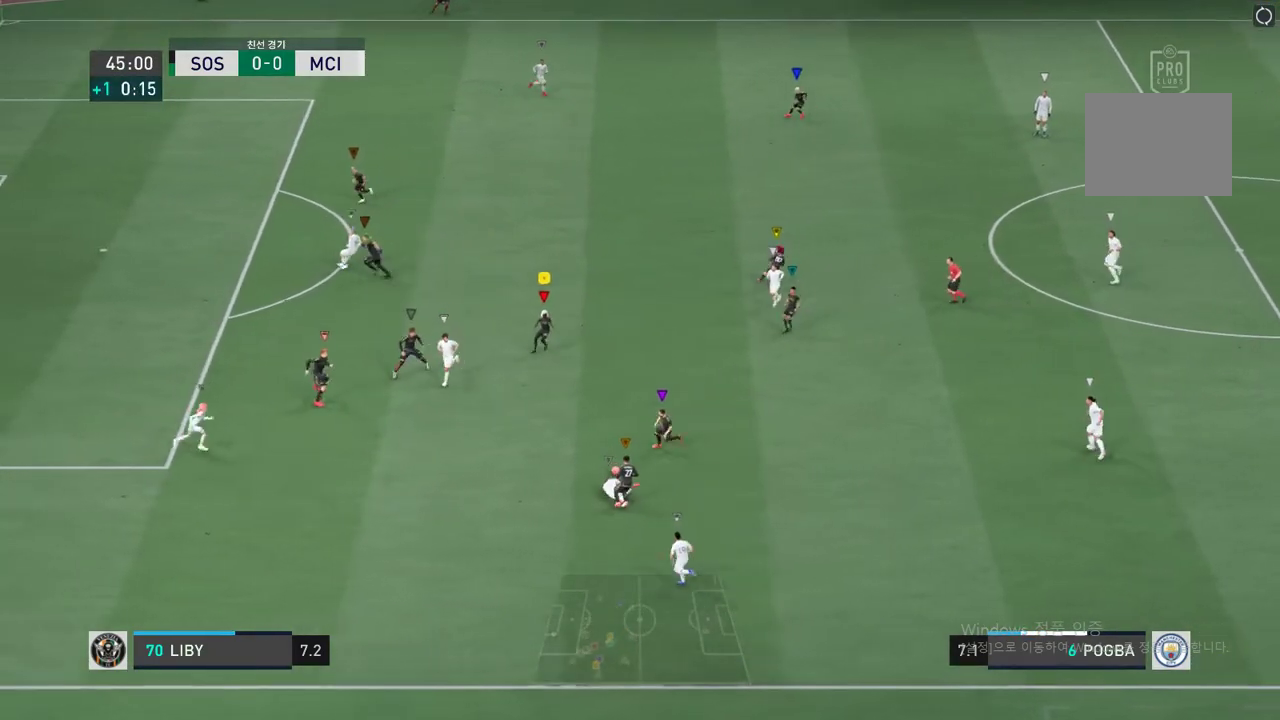
{"buttons": ["R2"], "left_stick": "up-right", "events": [[150, "left_stick", "up-right"], [418, "R2", "down"]]}
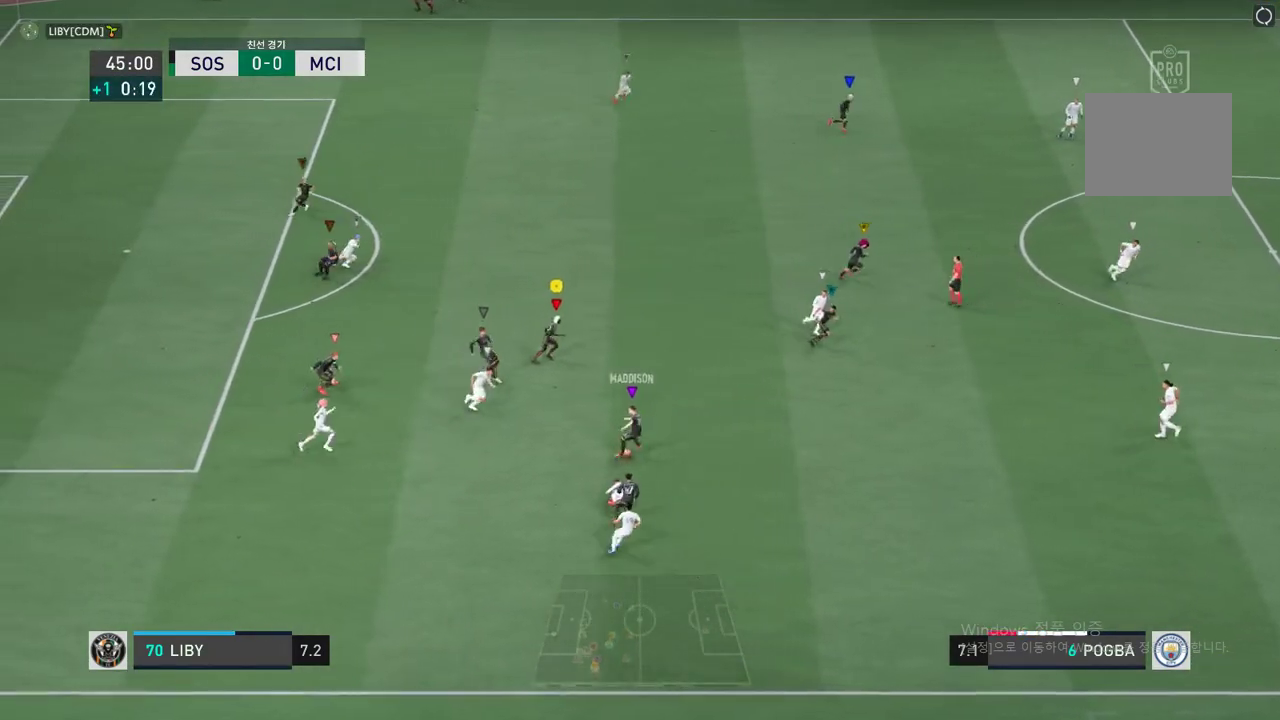
{"buttons": ["R2"], "left_stick": "up-right", "events": [[167, "R2", "up"], [268, "R2", "down"], [335, "R2", "up"], [419, "R2", "down"]]}
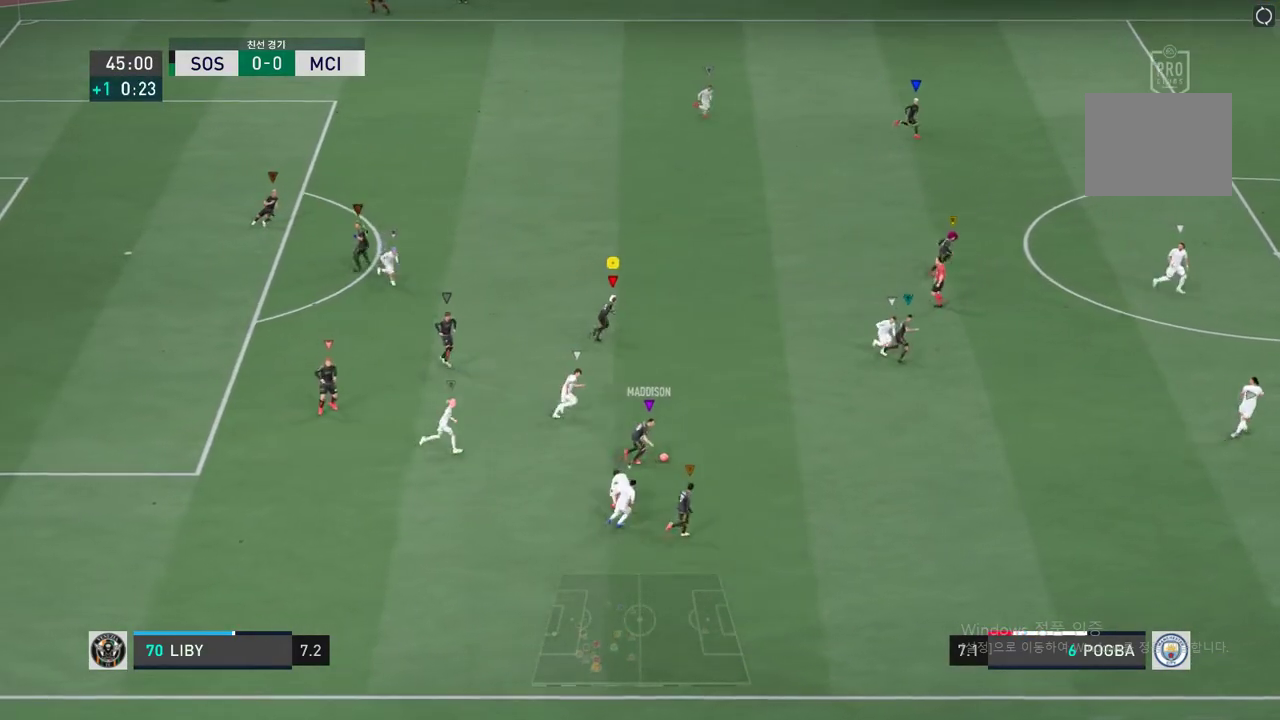
{"buttons": ["R2"], "left_stick": "up-right", "events": []}
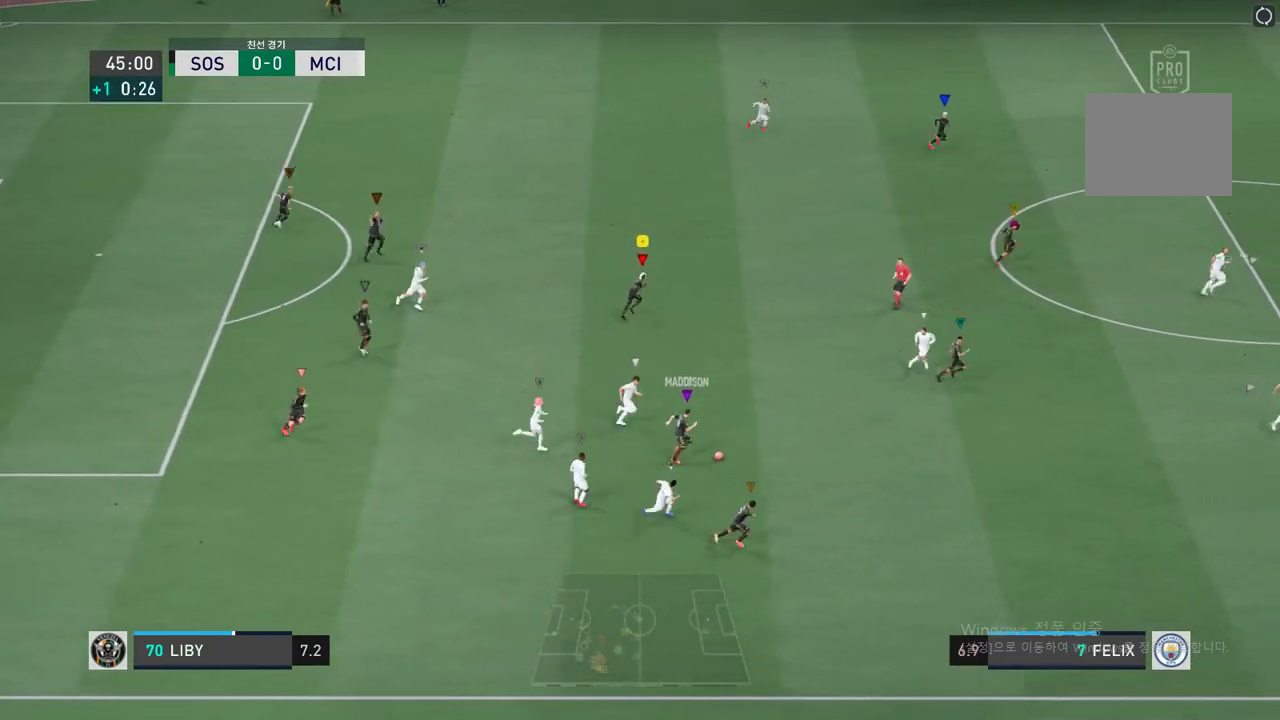
{"buttons": ["R2"], "left_stick": "up-right", "events": []}
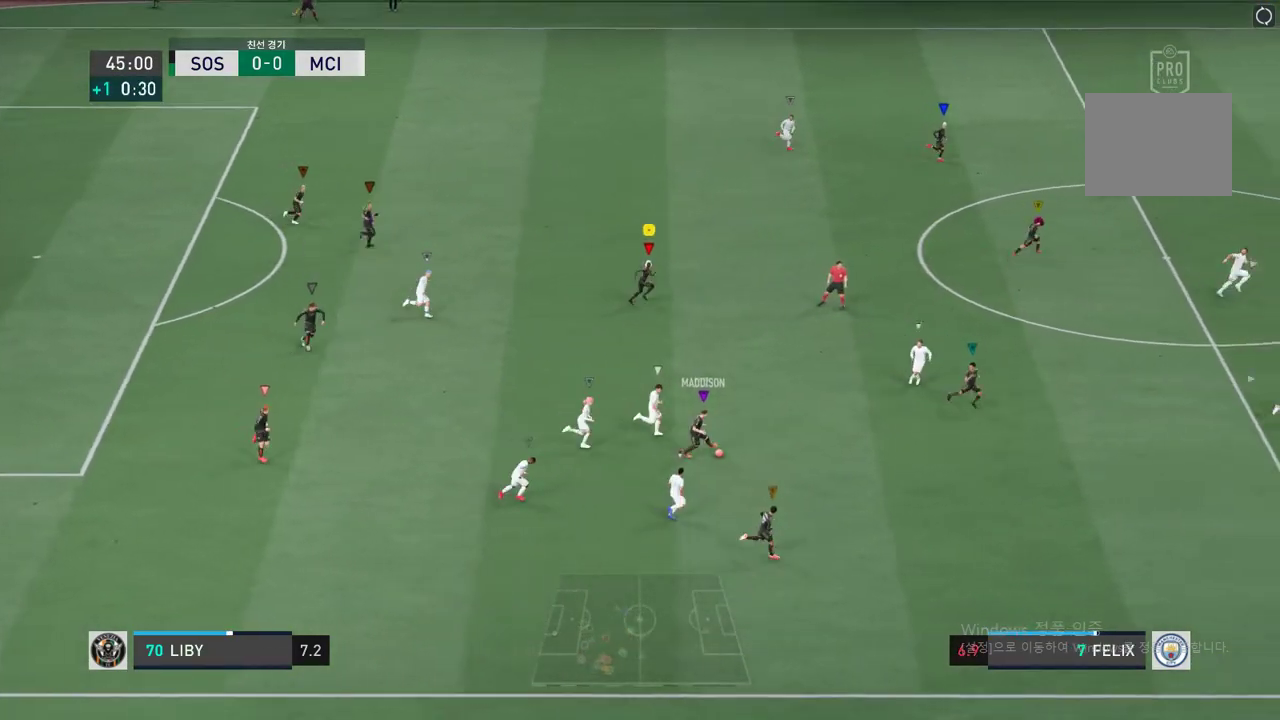
{"buttons": ["R2"], "left_stick": "up-right", "events": []}
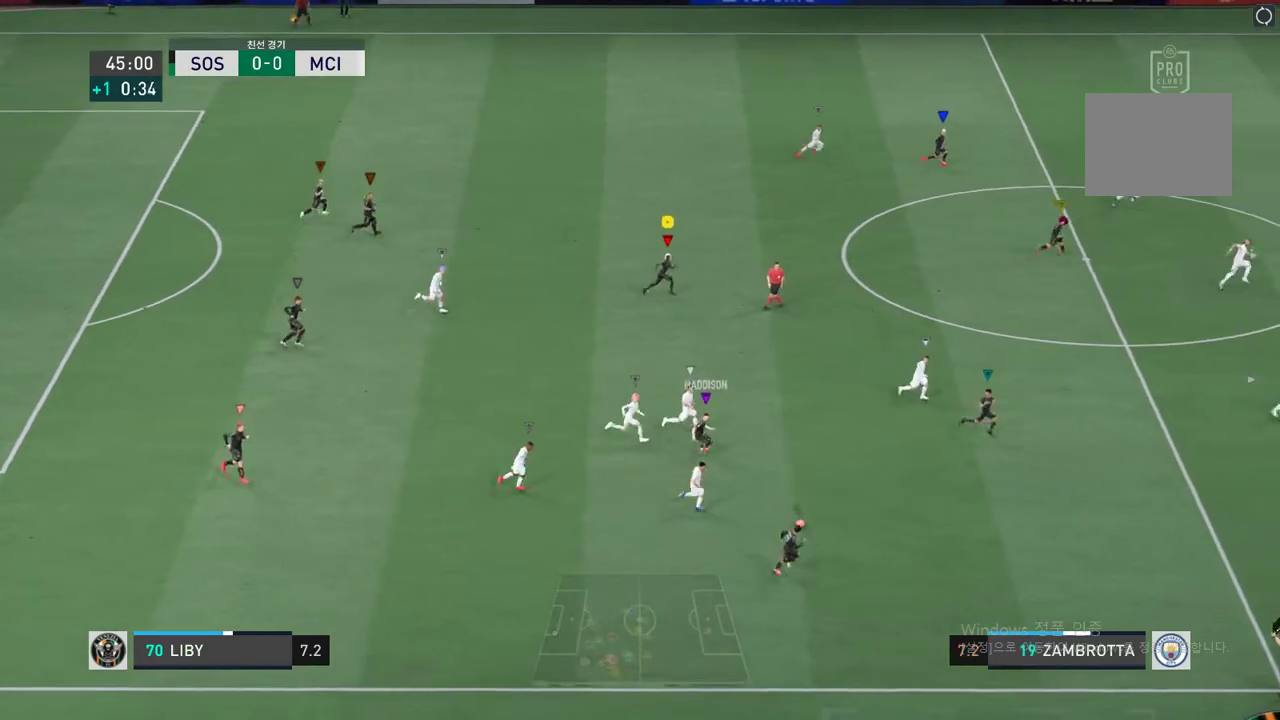
{"buttons": ["R2"], "left_stick": "up-right", "events": []}
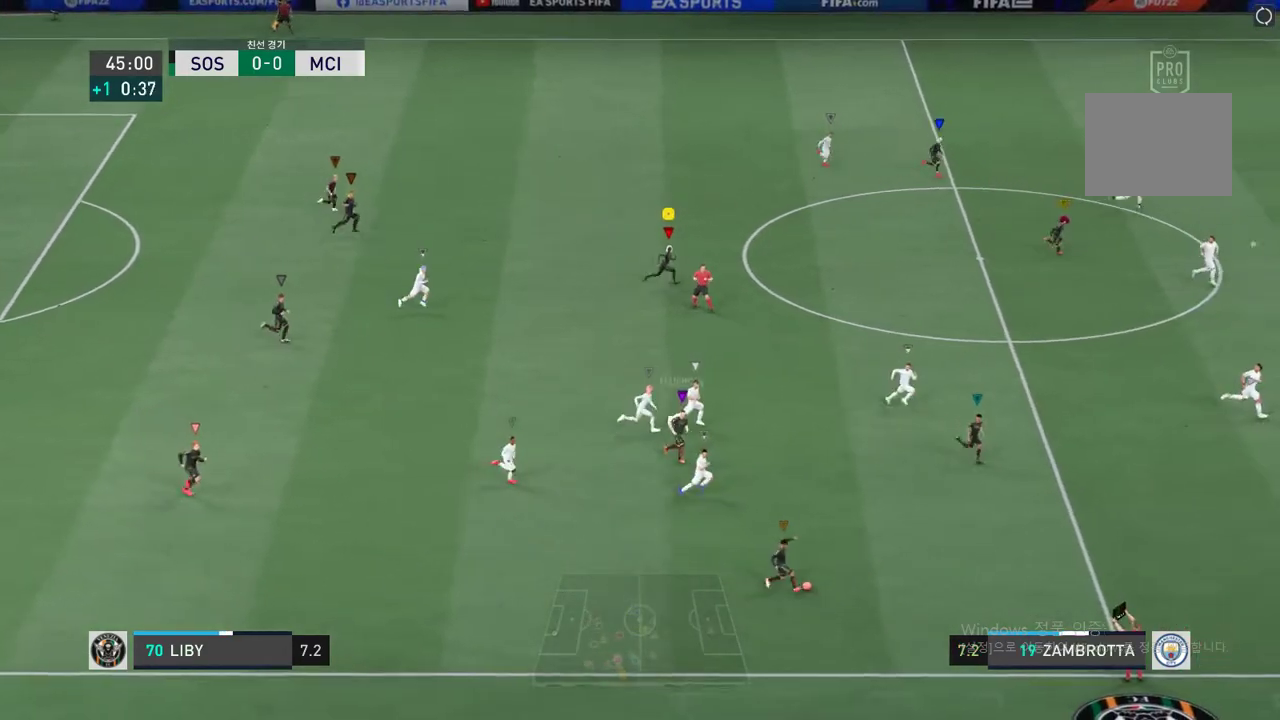
{"buttons": ["R2"], "left_stick": "up-right", "events": []}
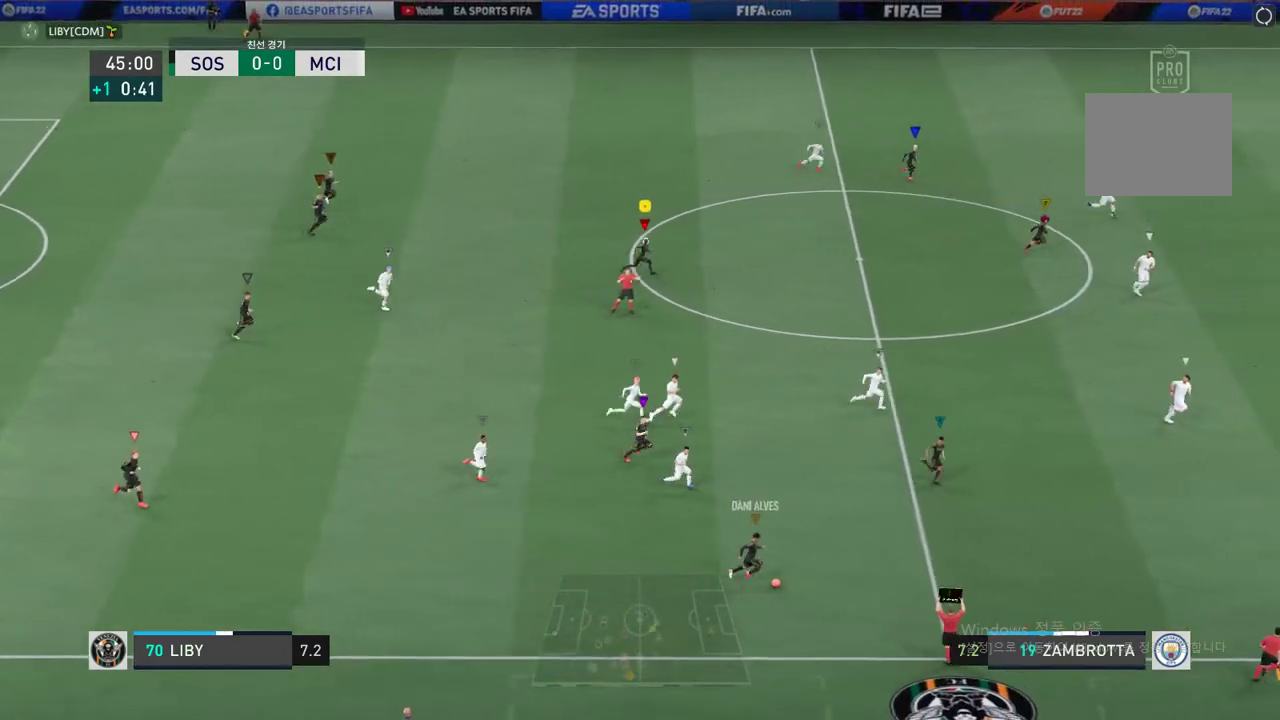
{"buttons": ["R2"], "left_stick": "up-right", "events": []}
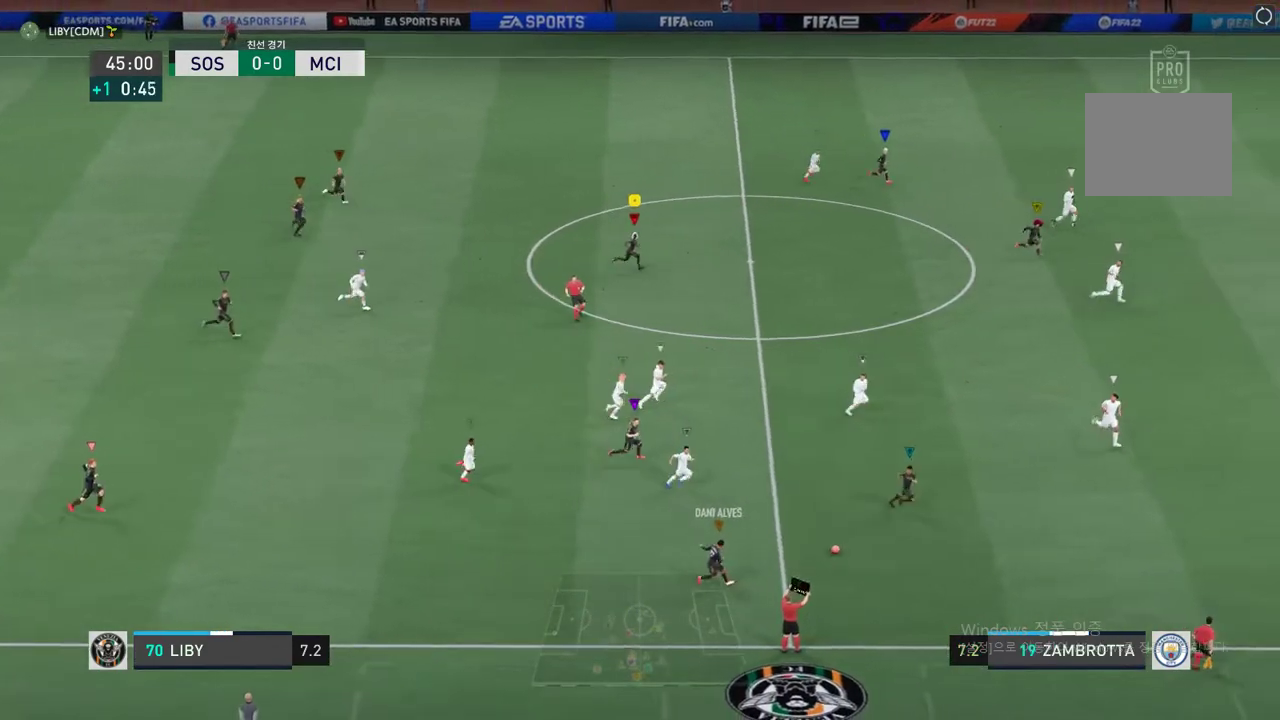
{"buttons": ["R2"], "left_stick": "center", "events": [[368, "left_stick", "center"]]}
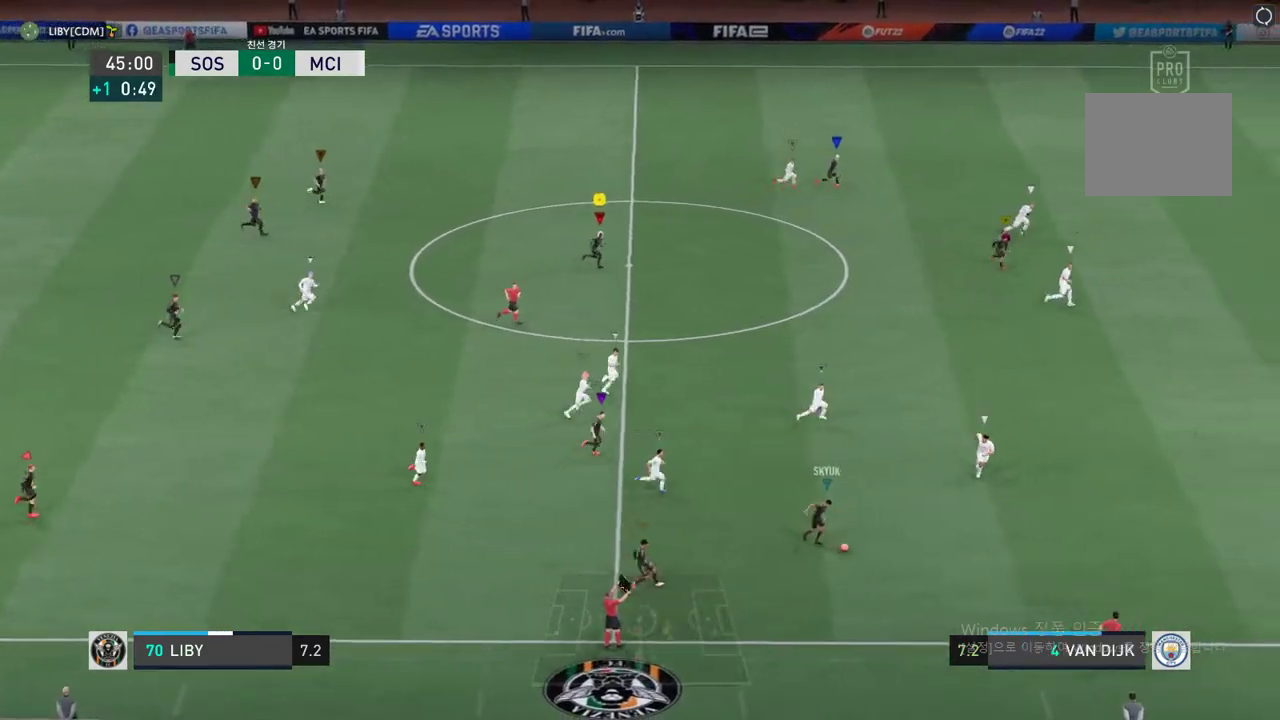
{"buttons": [], "left_stick": "down-right", "events": [[34, "R2", "up"], [118, "left_stick", "right"], [268, "left_stick", "down-right"]]}
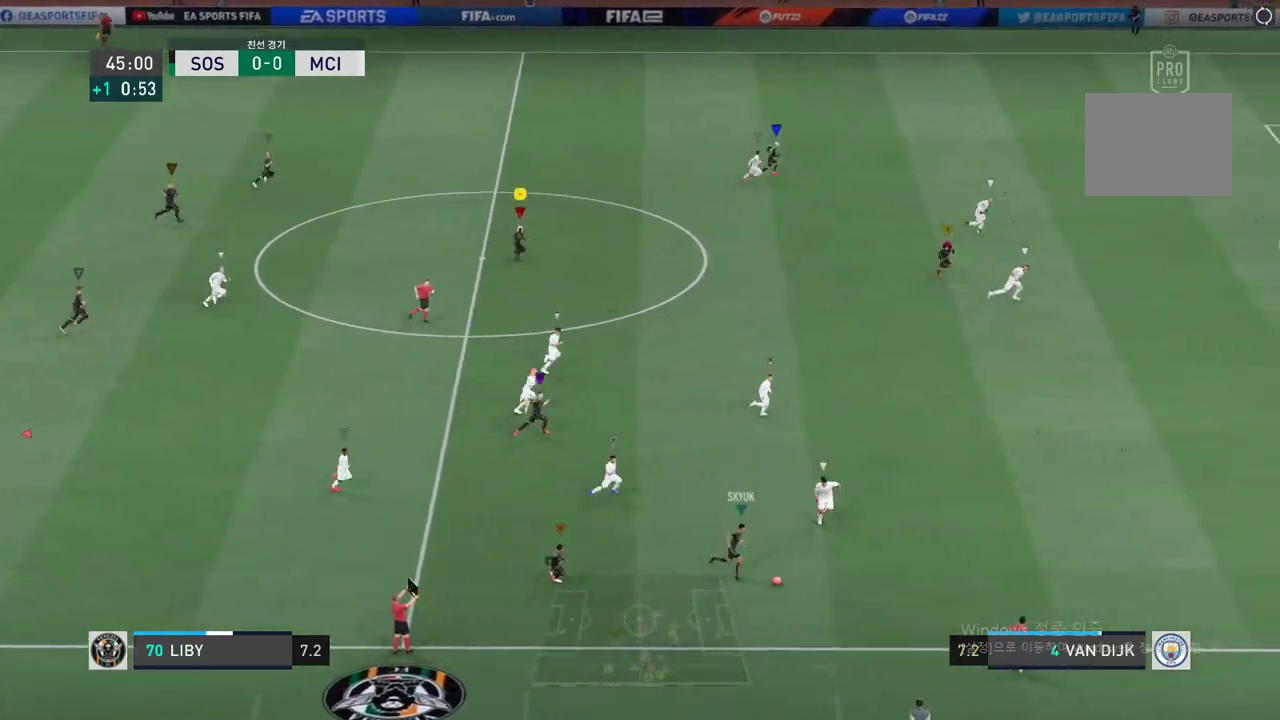
{"buttons": [], "left_stick": "down-right", "events": []}
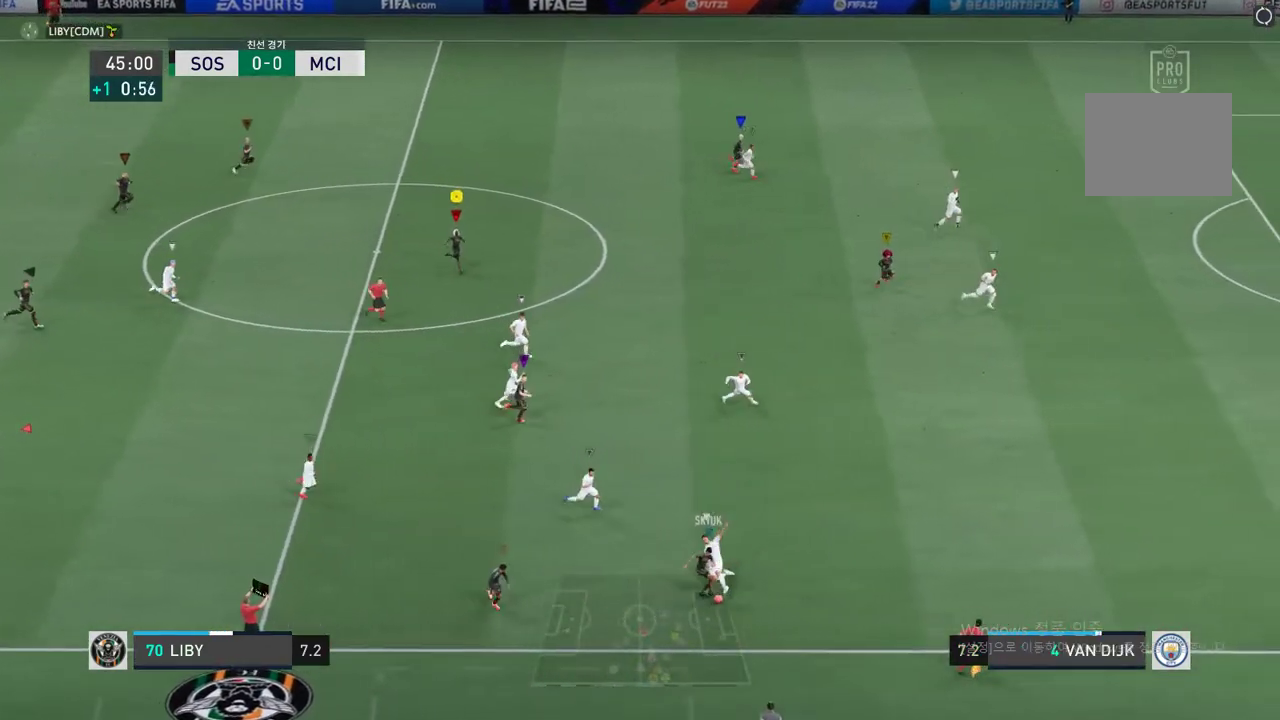
{"buttons": [], "left_stick": "down", "events": [[67, "left_stick", "down"]]}
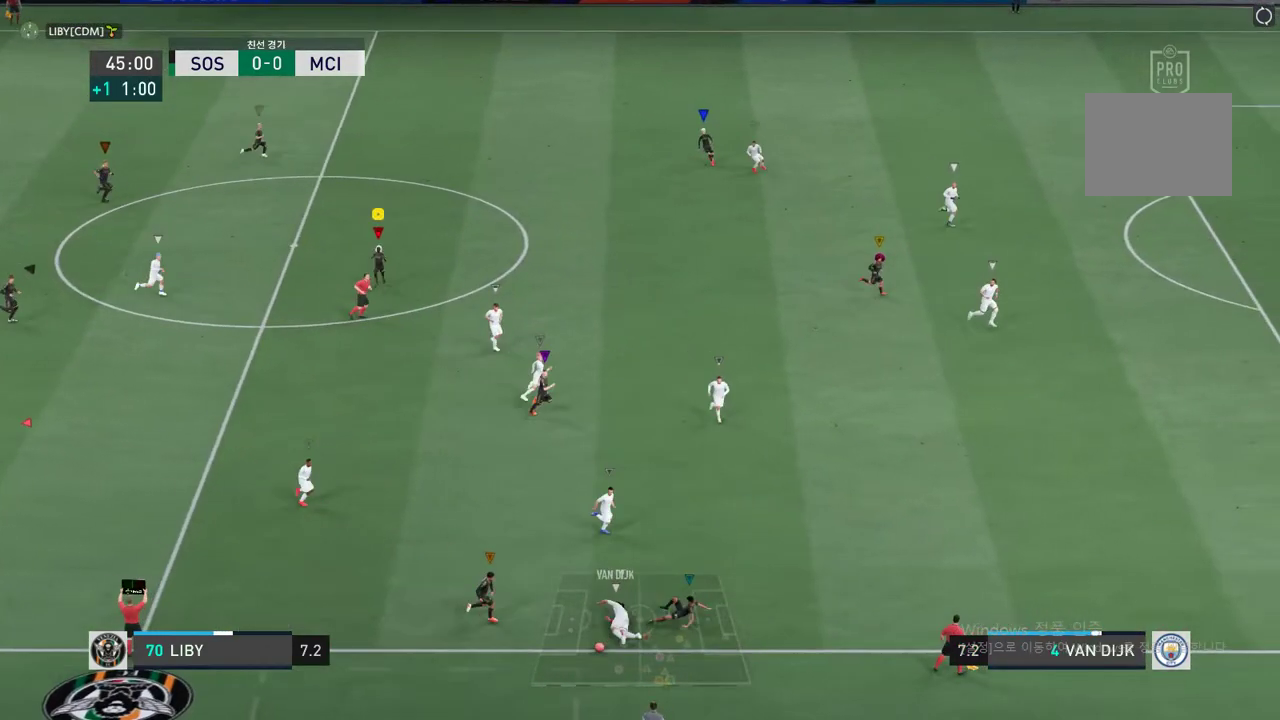
{"buttons": [], "left_stick": "center", "events": [[33, "left_stick", "center"]]}
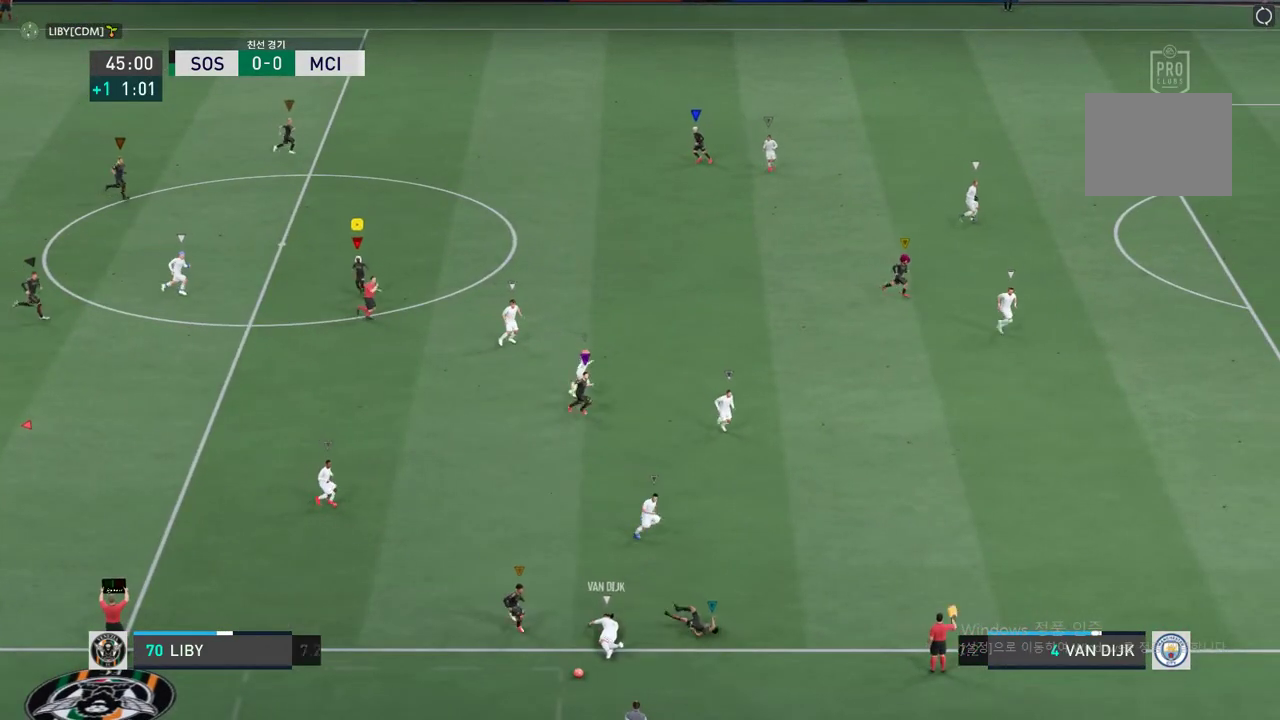
{"buttons": [], "left_stick": "center", "events": []}
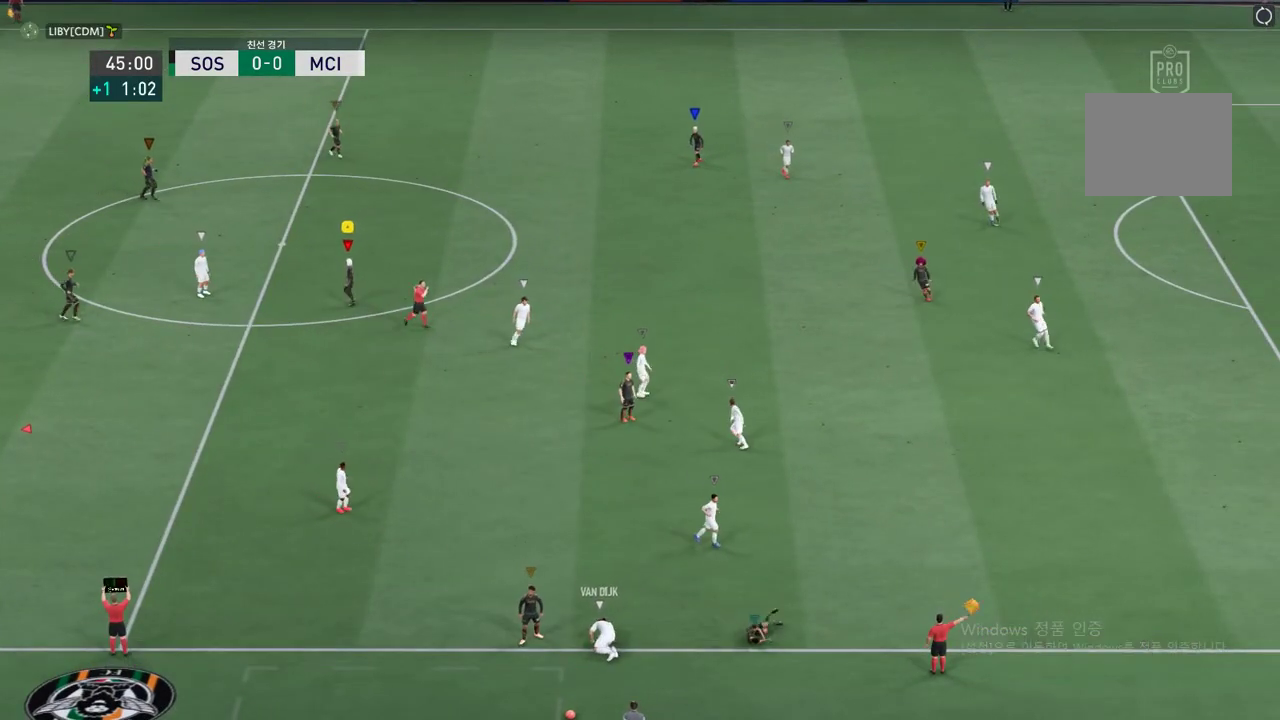
{"buttons": ["A"], "left_stick": "center", "events": [[84, "A", "down"], [167, "A", "up"], [217, "A", "down"], [318, "A", "up"], [385, "A", "down"], [452, "A", "up"], [502, "A", "down"]]}
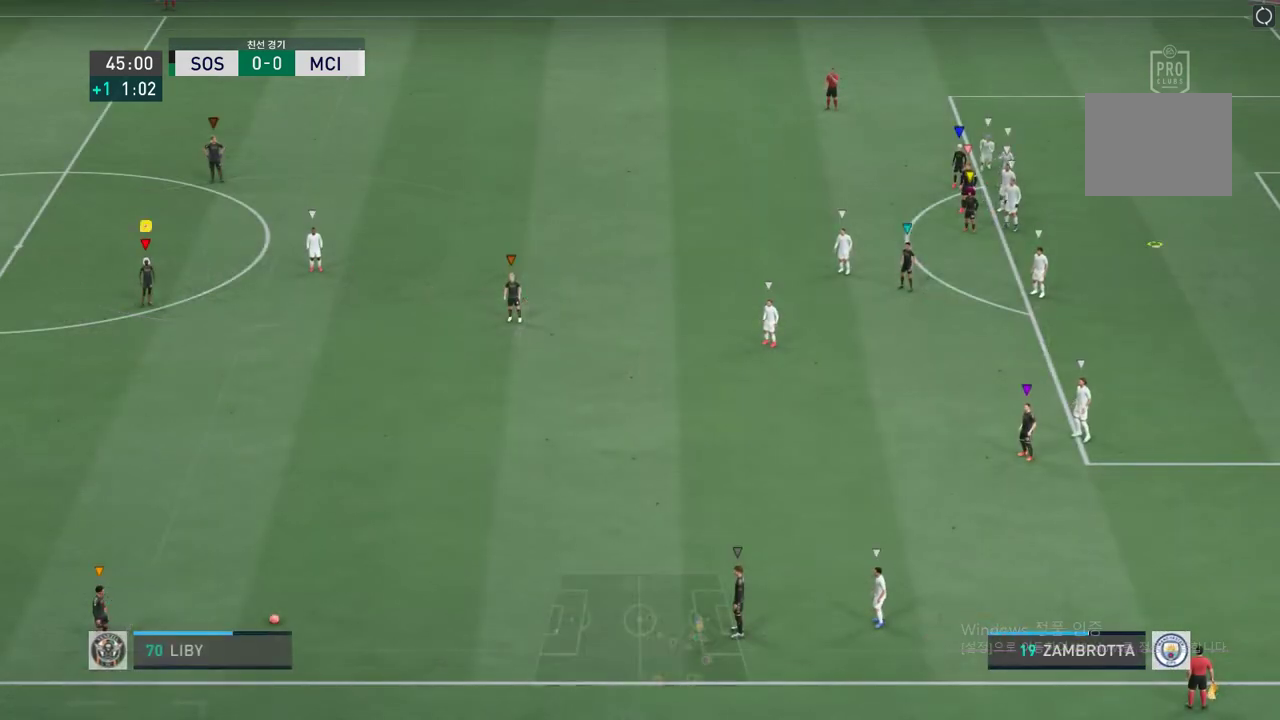
{"buttons": [], "left_stick": "center", "events": [[218, "A", "up"]]}
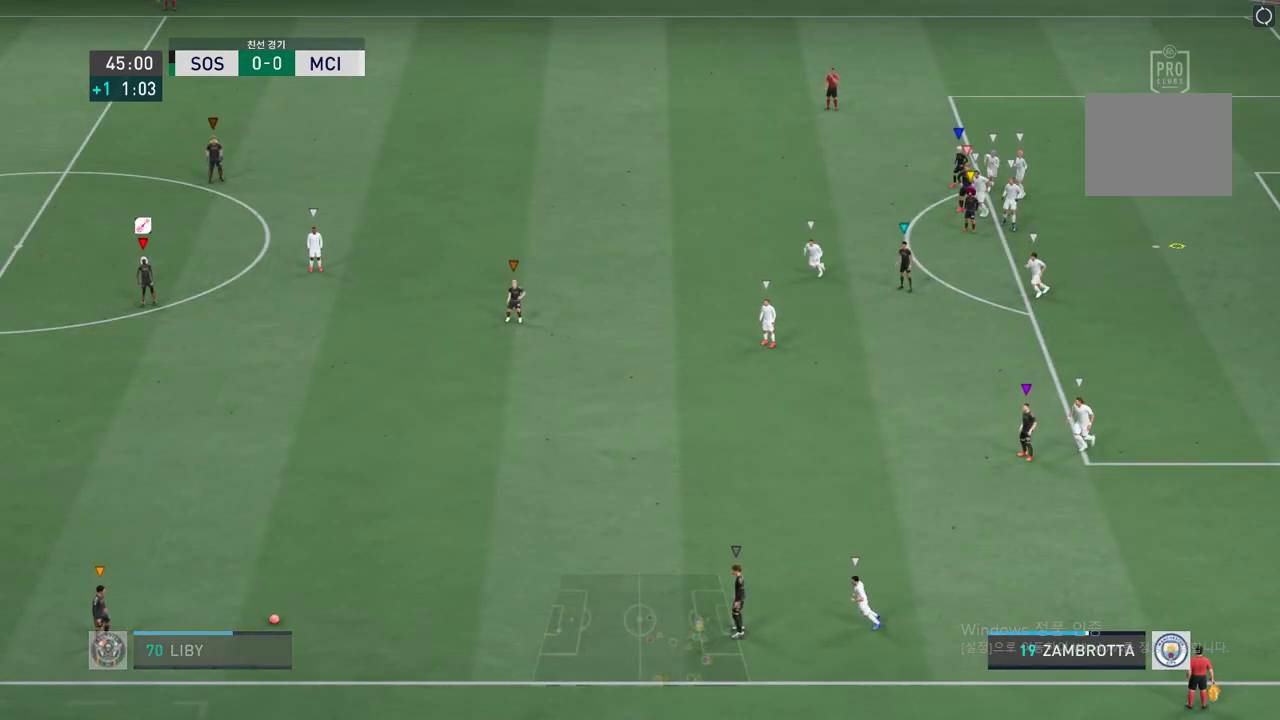
{"buttons": [], "left_stick": "down", "events": [[335, "left_stick", "down-right"], [469, "left_stick", "down"]]}
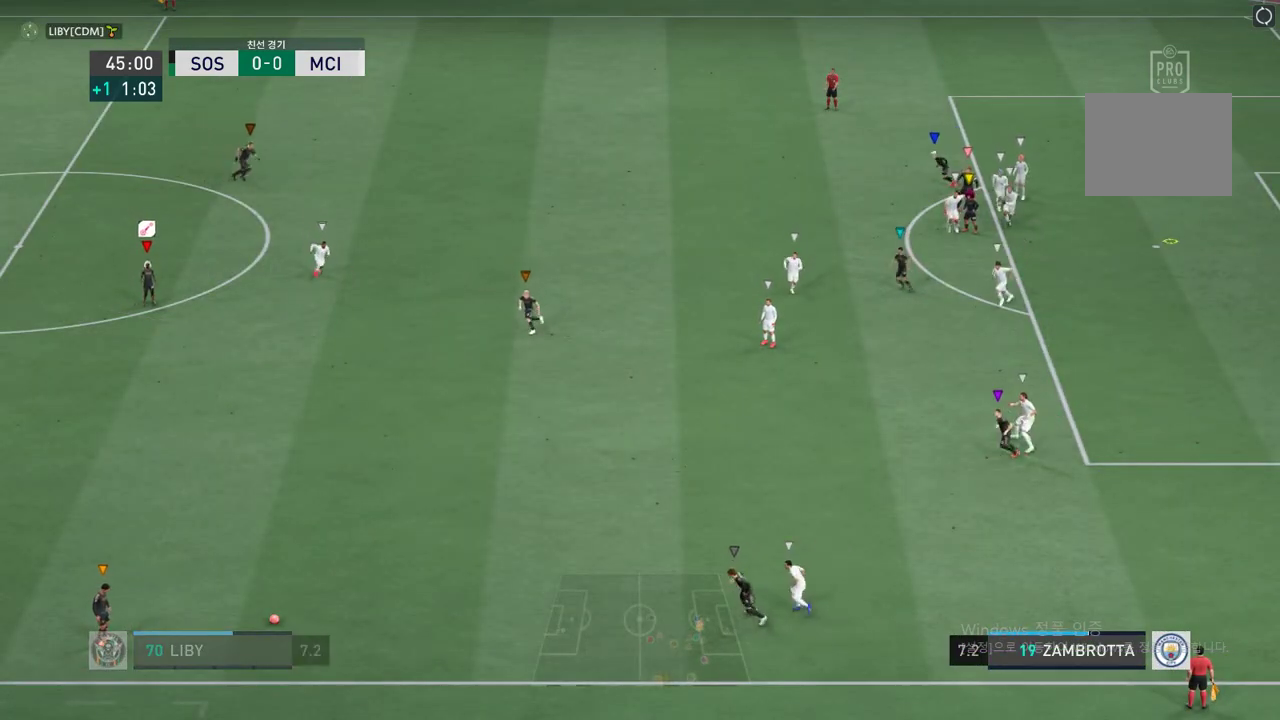
{"buttons": [], "left_stick": "down", "events": []}
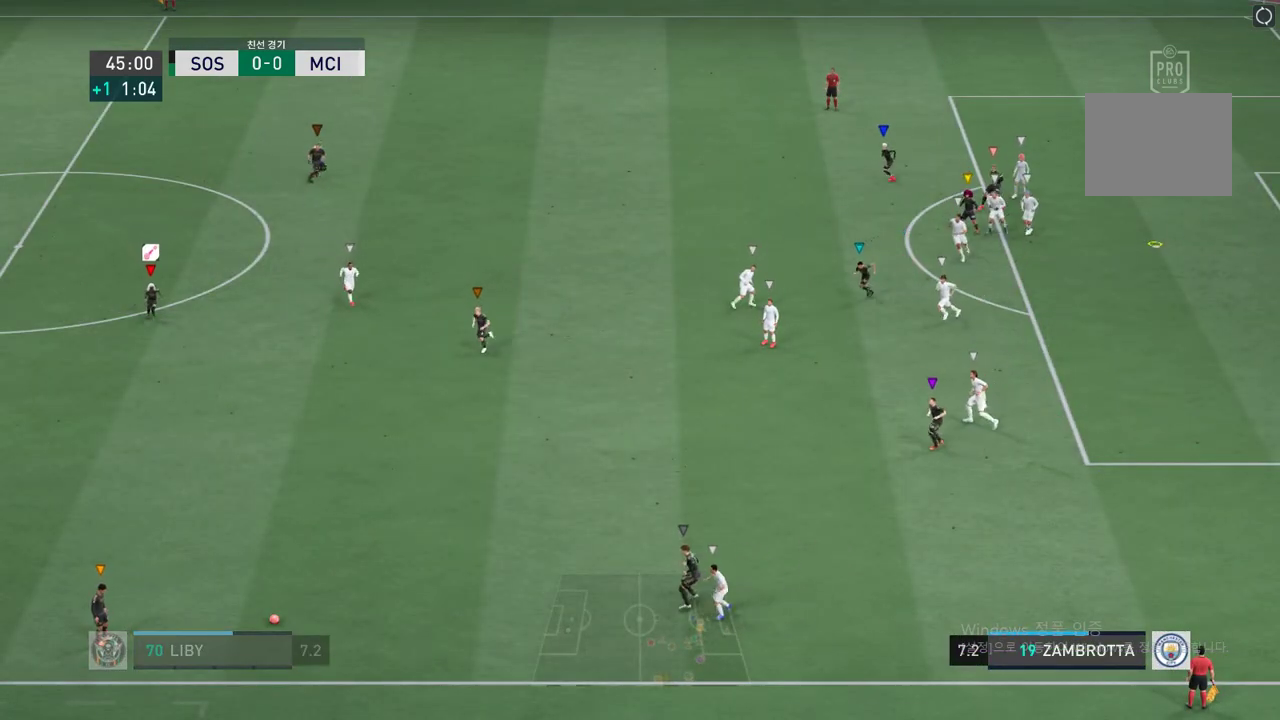
{"buttons": [], "left_stick": "down", "events": []}
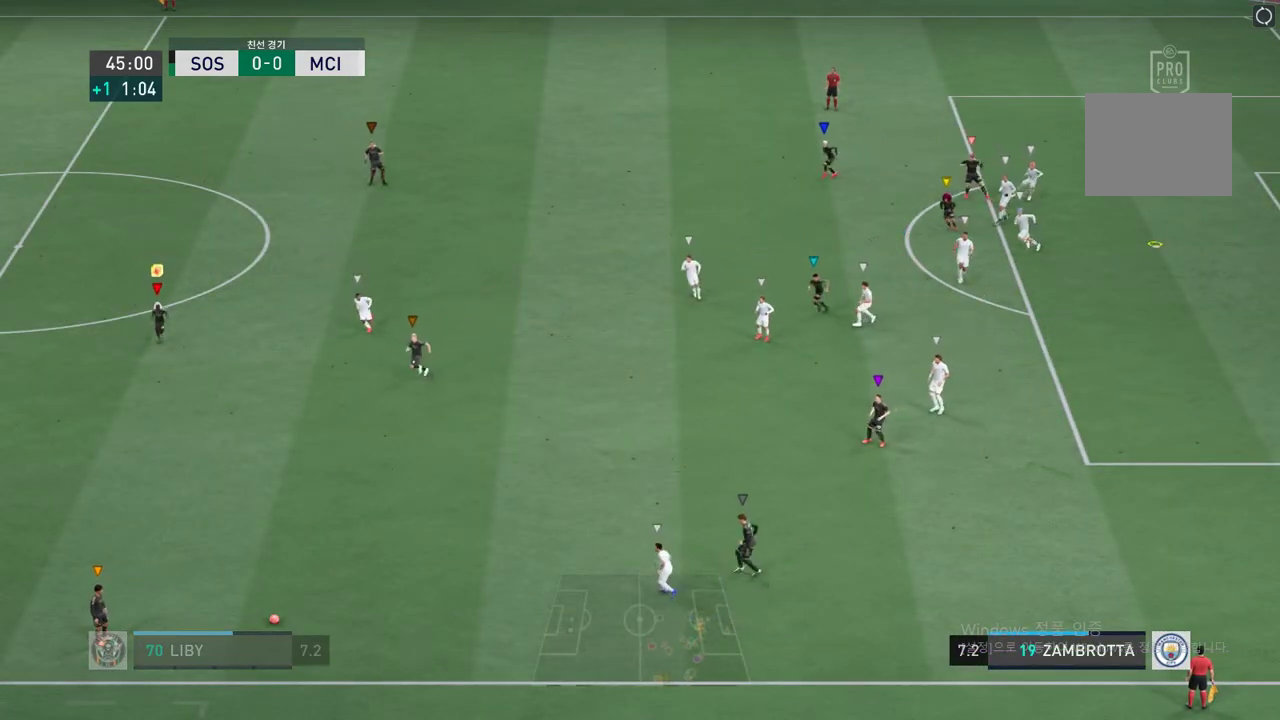
{"buttons": [], "left_stick": "down", "events": []}
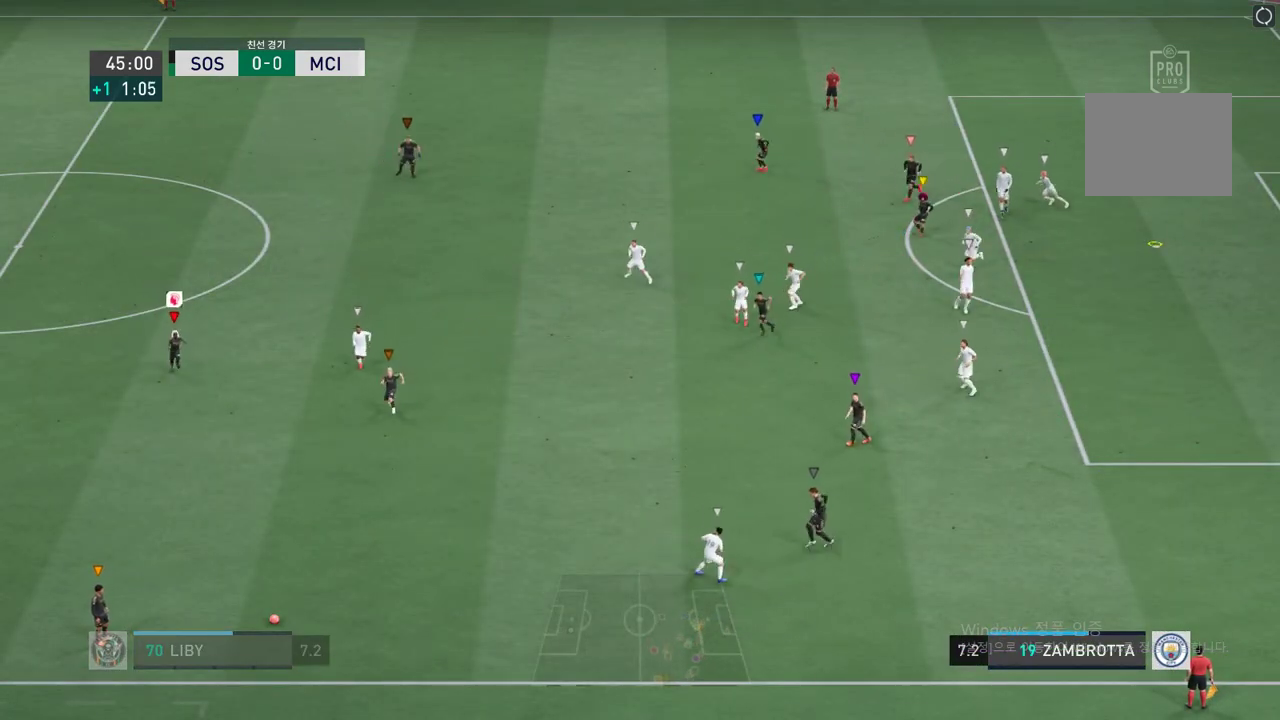
{"buttons": [], "left_stick": "down", "events": [[151, "left_stick", "down-right"], [335, "left_stick", "center"], [419, "left_stick", "down"]]}
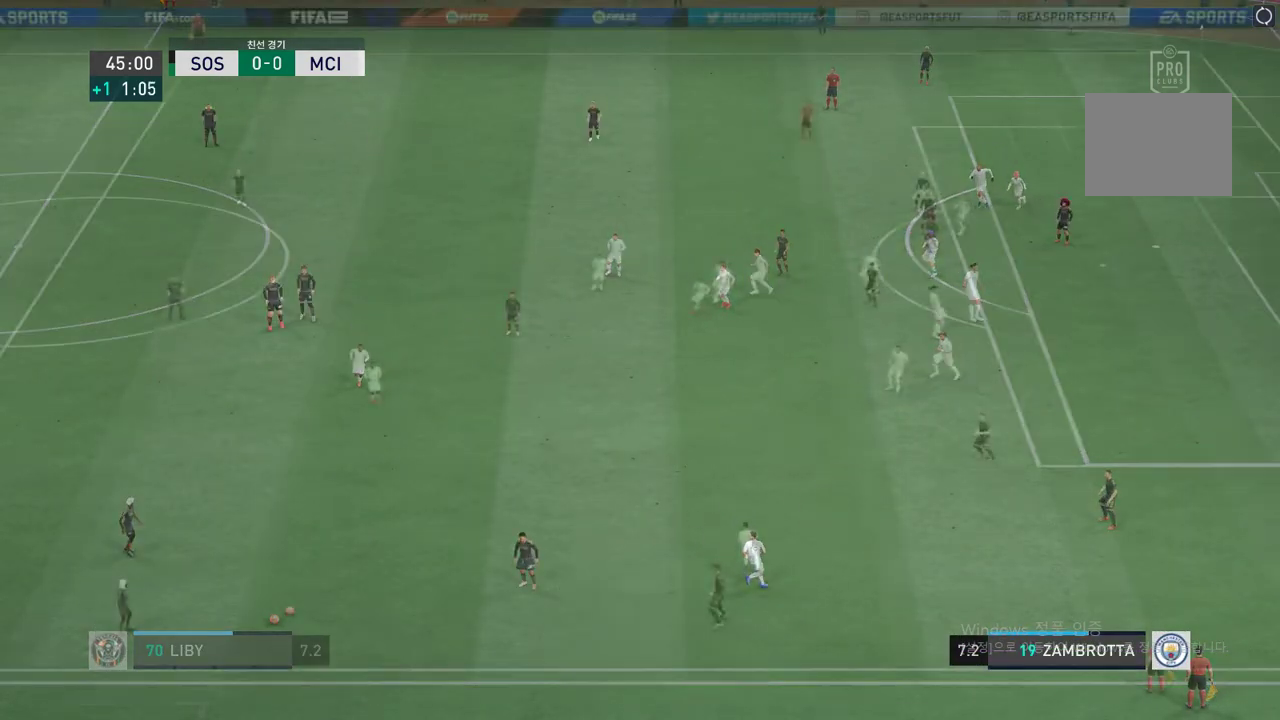
{"buttons": [], "left_stick": "center"}